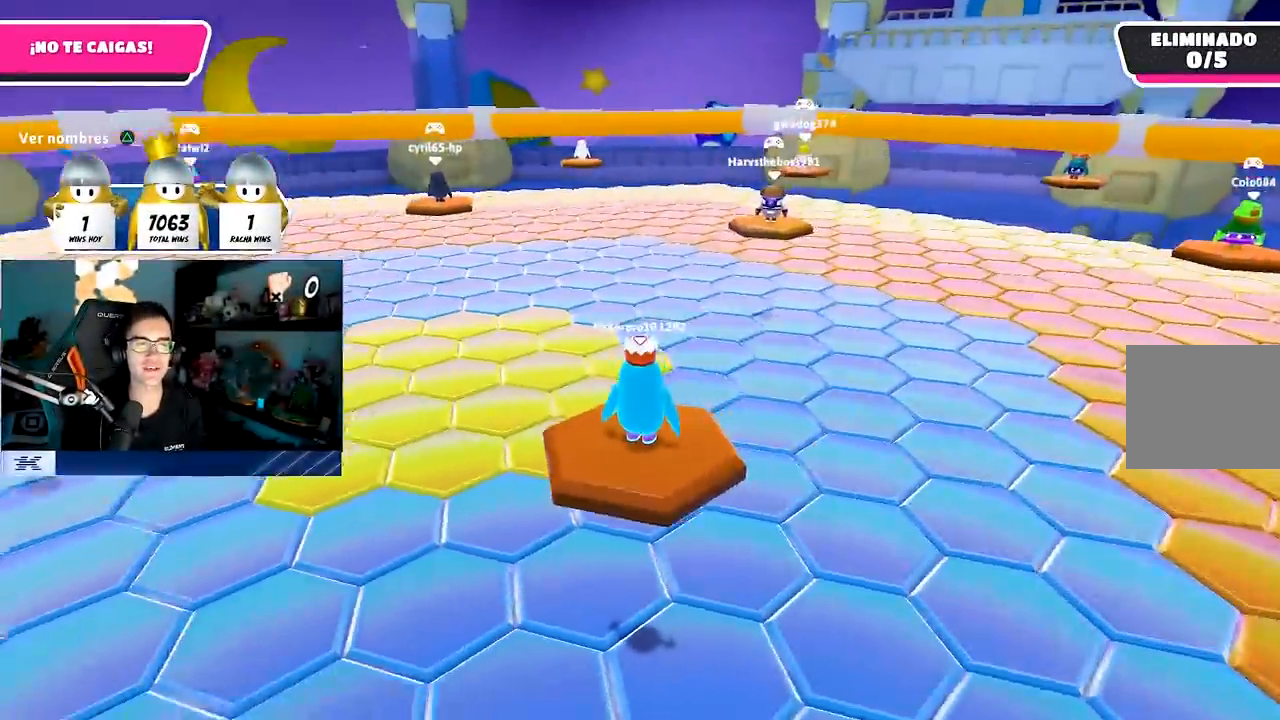
Gameplay with a controller (PlayStation layout); each line is a JSON object with the inputs held at the frame after it. "events" lists button and stick changes between this image and that frame as [ms after this image, input, new state], when the widget could be followed in between. Not read: R1.
{"buttons": [], "left_stick": "center", "right_stick": "center", "events": [[150, "right_stick", "left"], [333, "right_stick", "center"]]}
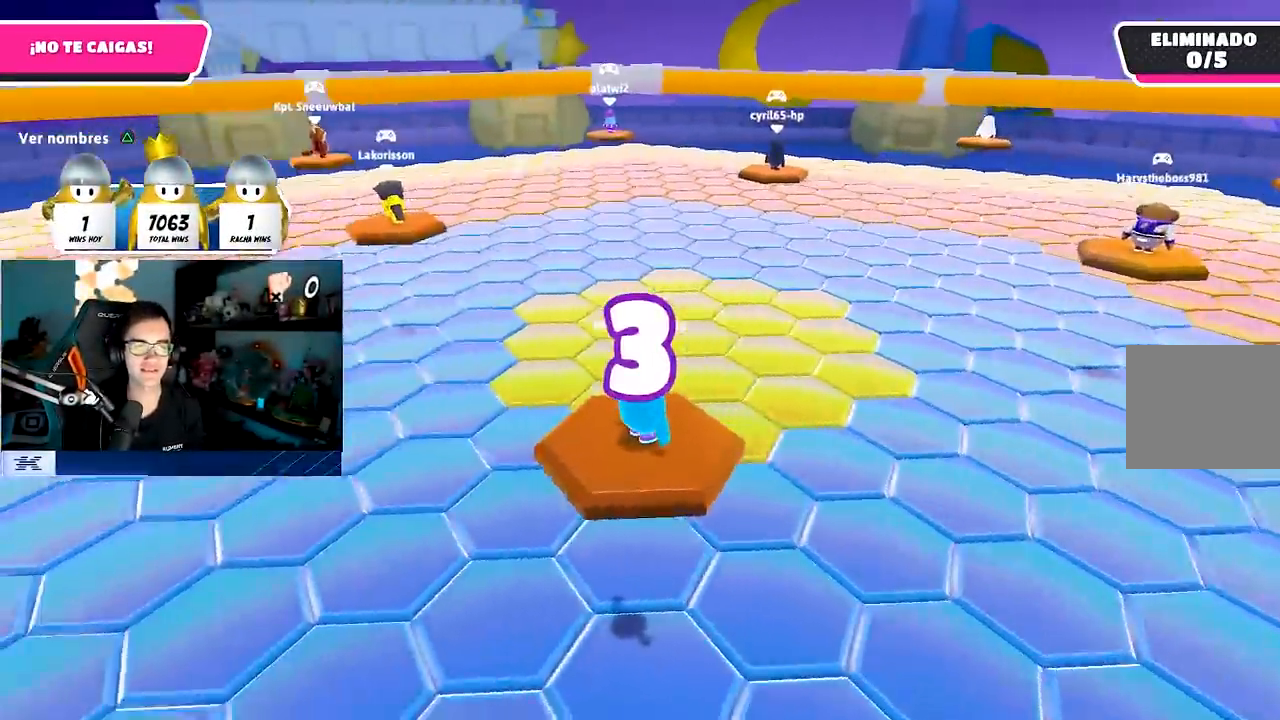
{"buttons": [], "left_stick": "up-right", "right_stick": "center", "events": [[117, "right_stick", "down-left"], [183, "left_stick", "up-right"], [217, "right_stick", "center"]]}
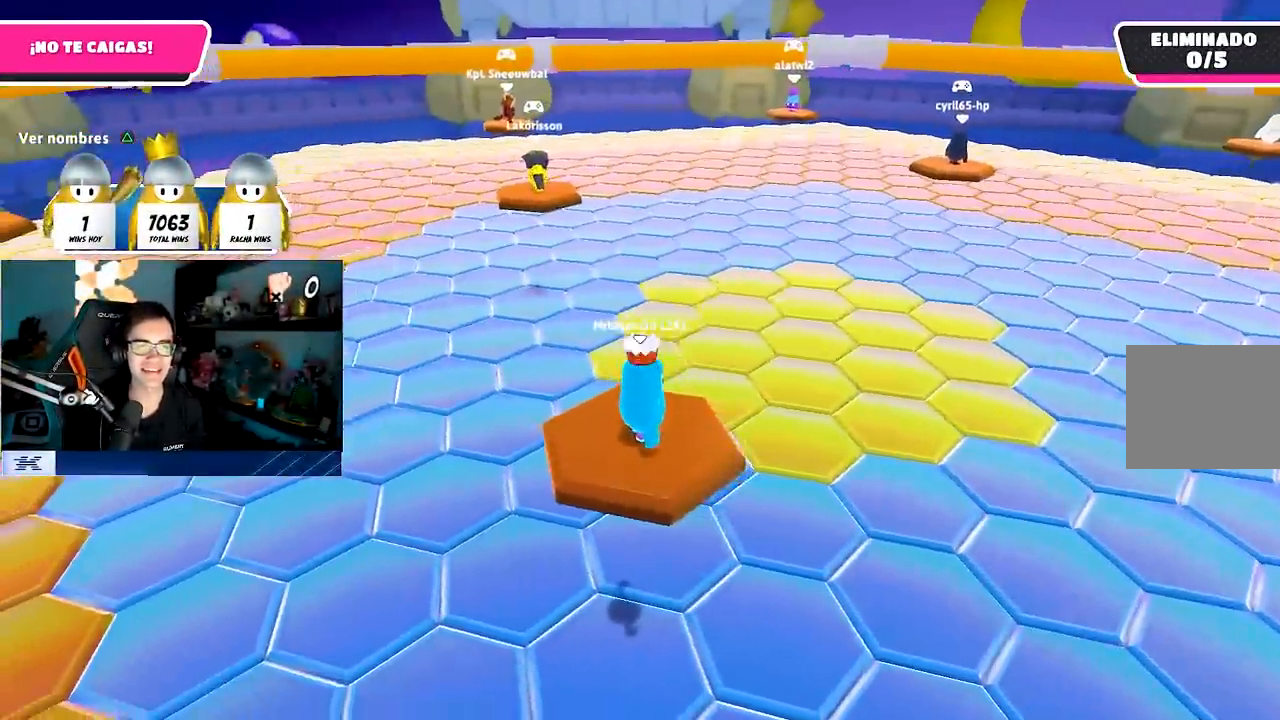
{"buttons": [], "left_stick": "up-right", "right_stick": "center", "events": [[183, "right_stick", "up-left"], [500, "right_stick", "center"]]}
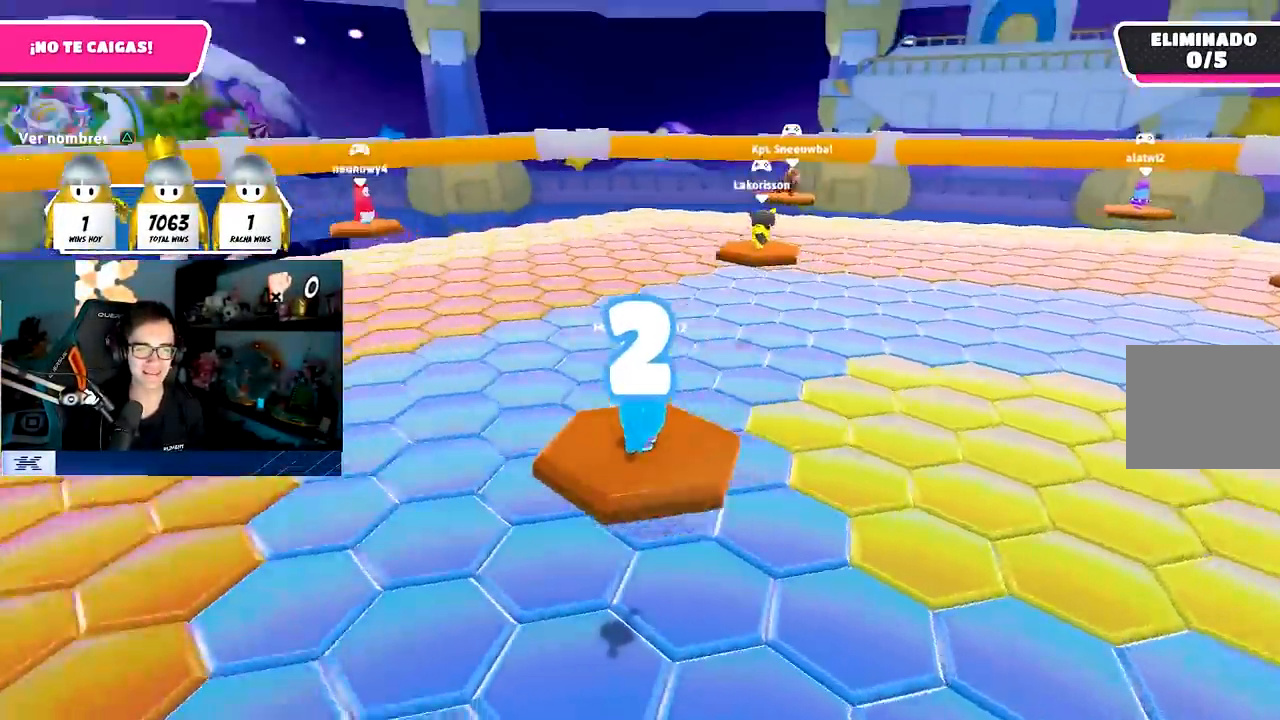
{"buttons": ["CROSS"], "left_stick": "right", "right_stick": "center", "events": [[133, "left_stick", "center"], [233, "right_stick", "right"], [250, "left_stick", "right"], [300, "right_stick", "center"], [400, "CROSS", "down"]]}
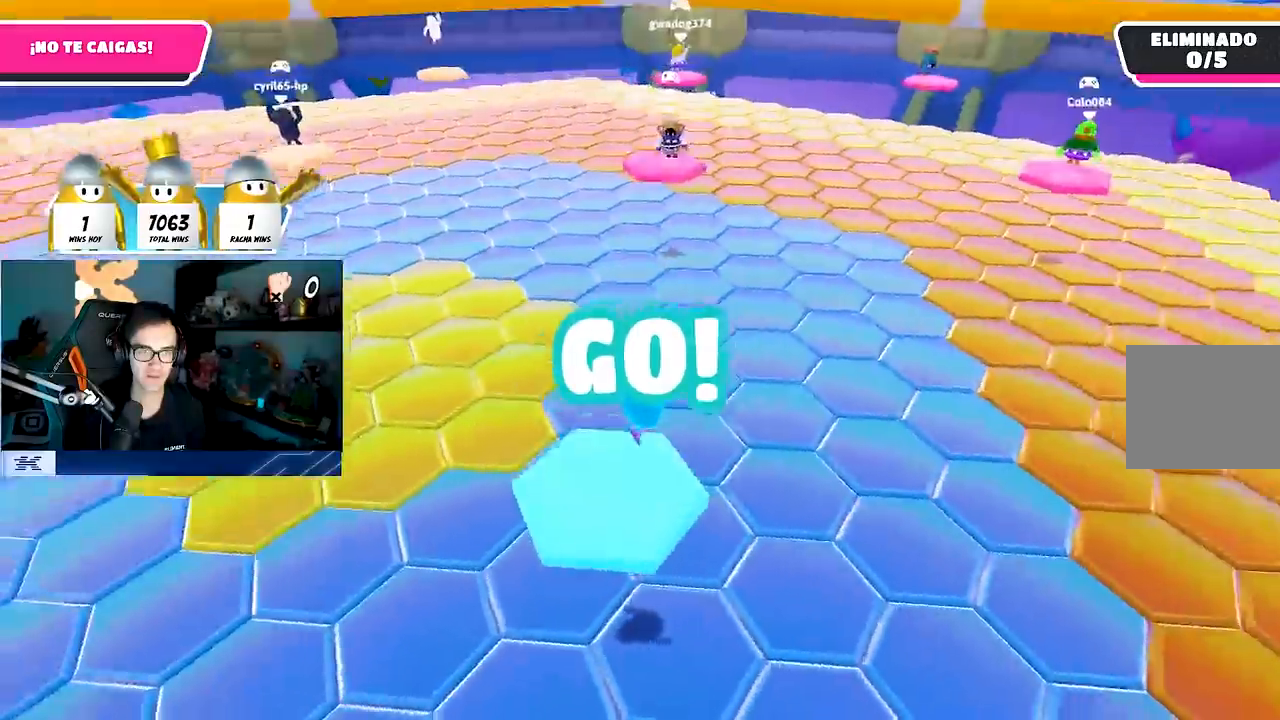
{"buttons": [], "left_stick": "up-right", "right_stick": "center", "events": [[17, "CROSS", "up"], [133, "left_stick", "up-right"], [183, "right_stick", "down-right"], [333, "right_stick", "center"]]}
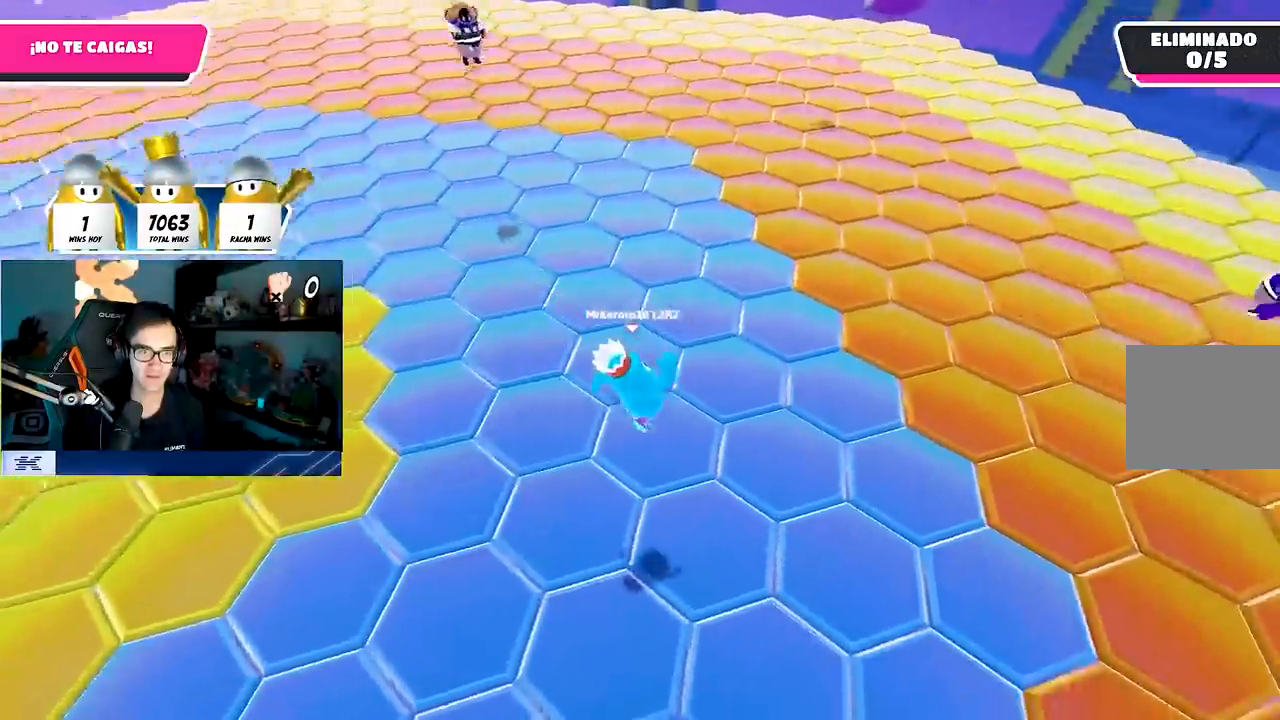
{"buttons": [], "left_stick": "up-right", "right_stick": "center", "events": [[250, "CROSS", "down"], [433, "CROSS", "up"]]}
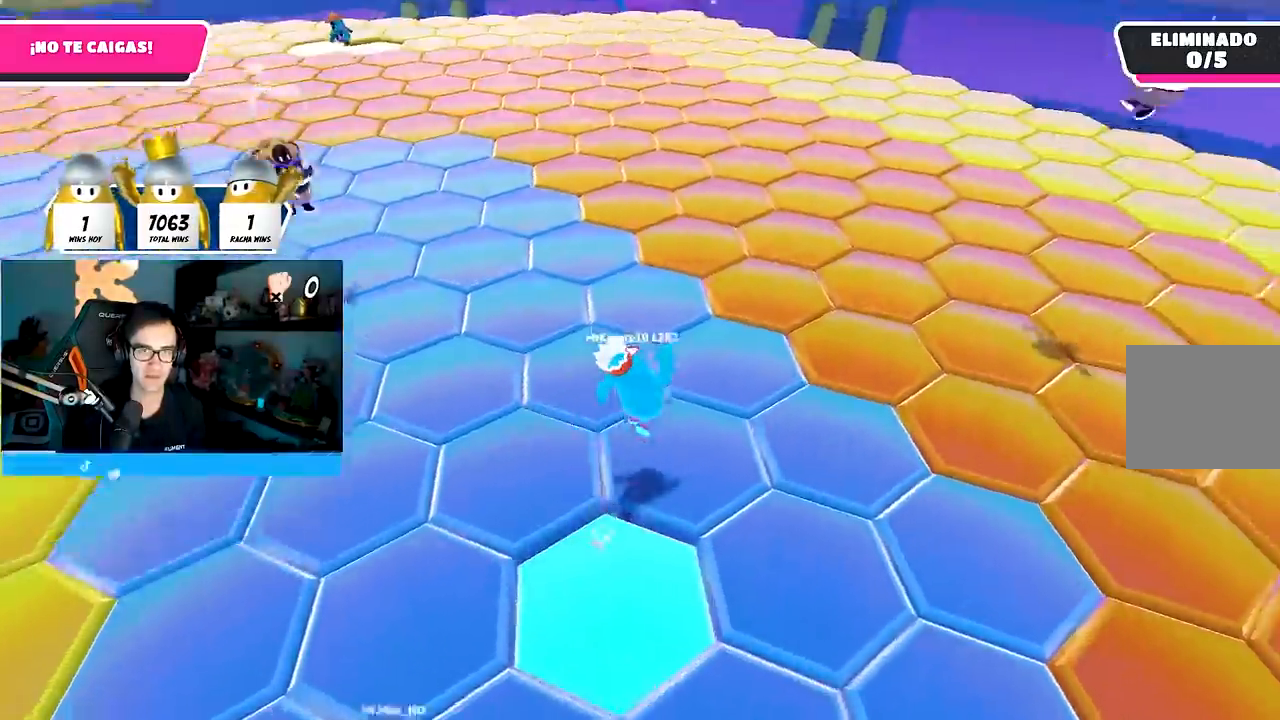
{"buttons": ["CROSS"], "left_stick": "up", "right_stick": "center", "events": [[350, "left_stick", "up"], [400, "CROSS", "down"]]}
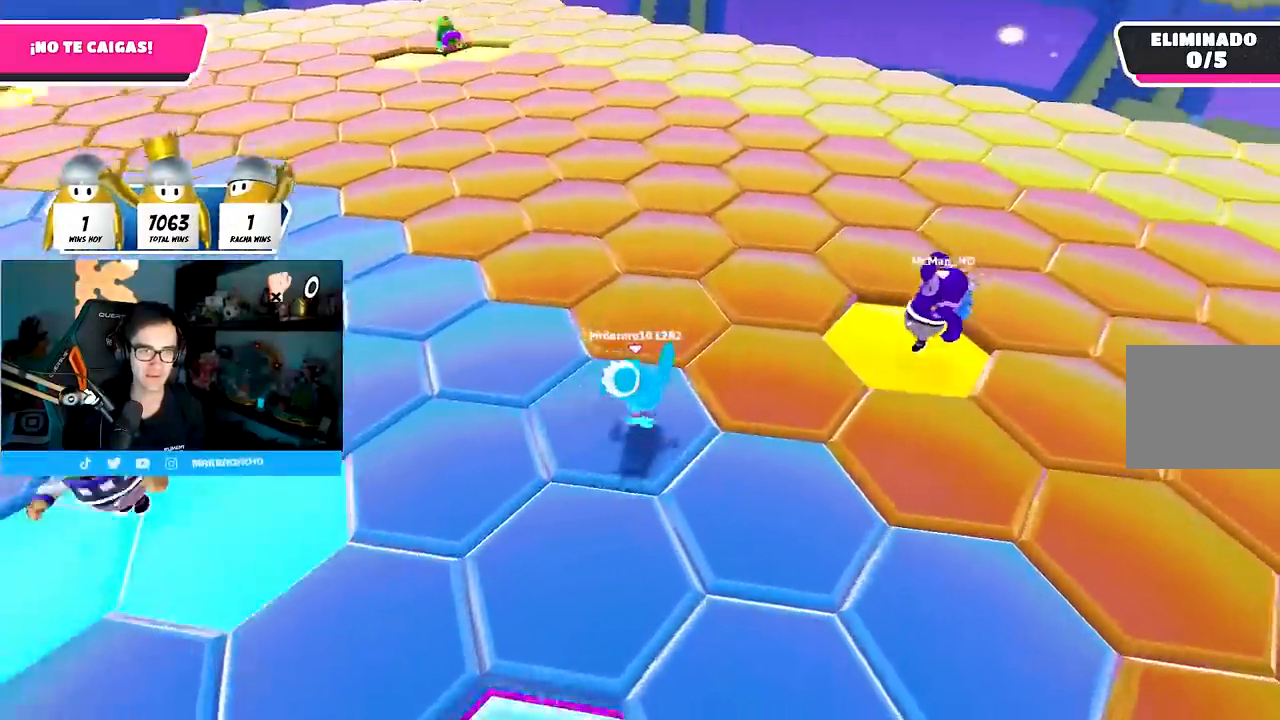
{"buttons": [], "left_stick": "up", "right_stick": "center", "events": [[50, "CROSS", "up"], [150, "CROSS", "down"], [233, "CROSS", "up"], [283, "left_stick", "up-left"], [433, "left_stick", "up"]]}
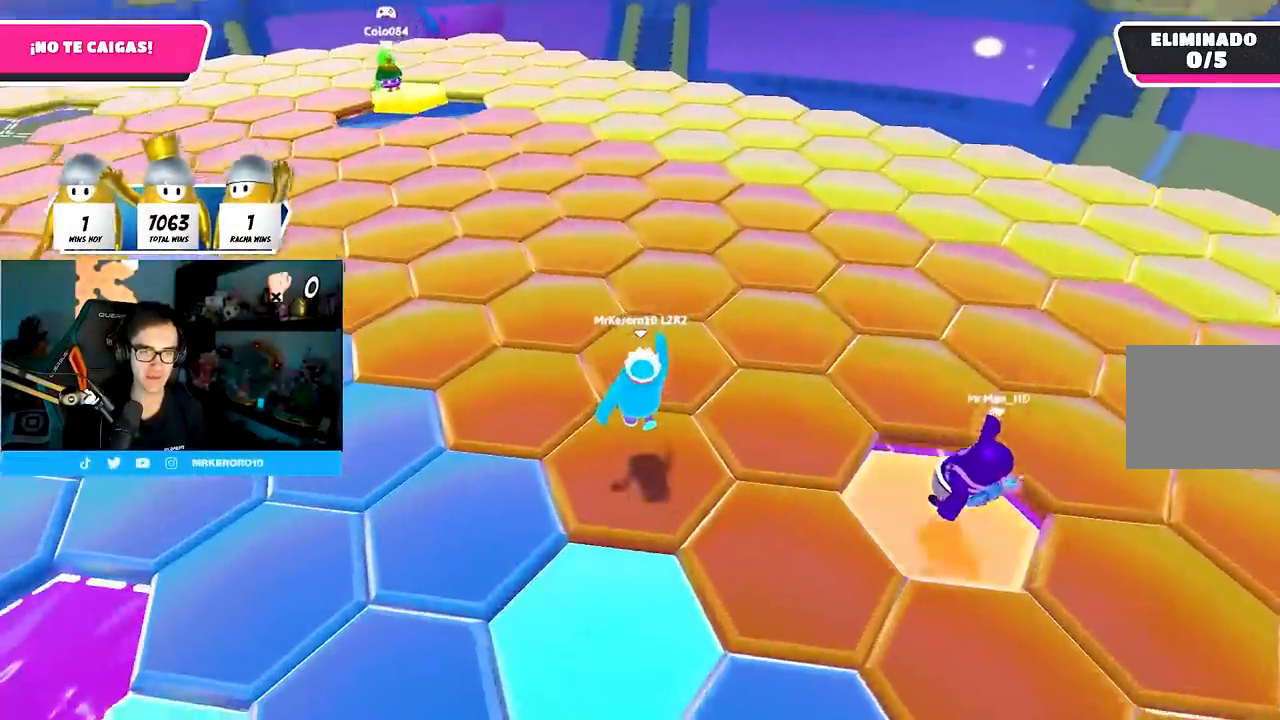
{"buttons": [], "left_stick": "up", "right_stick": "center", "events": [[83, "CROSS", "down"], [217, "CROSS", "up"]]}
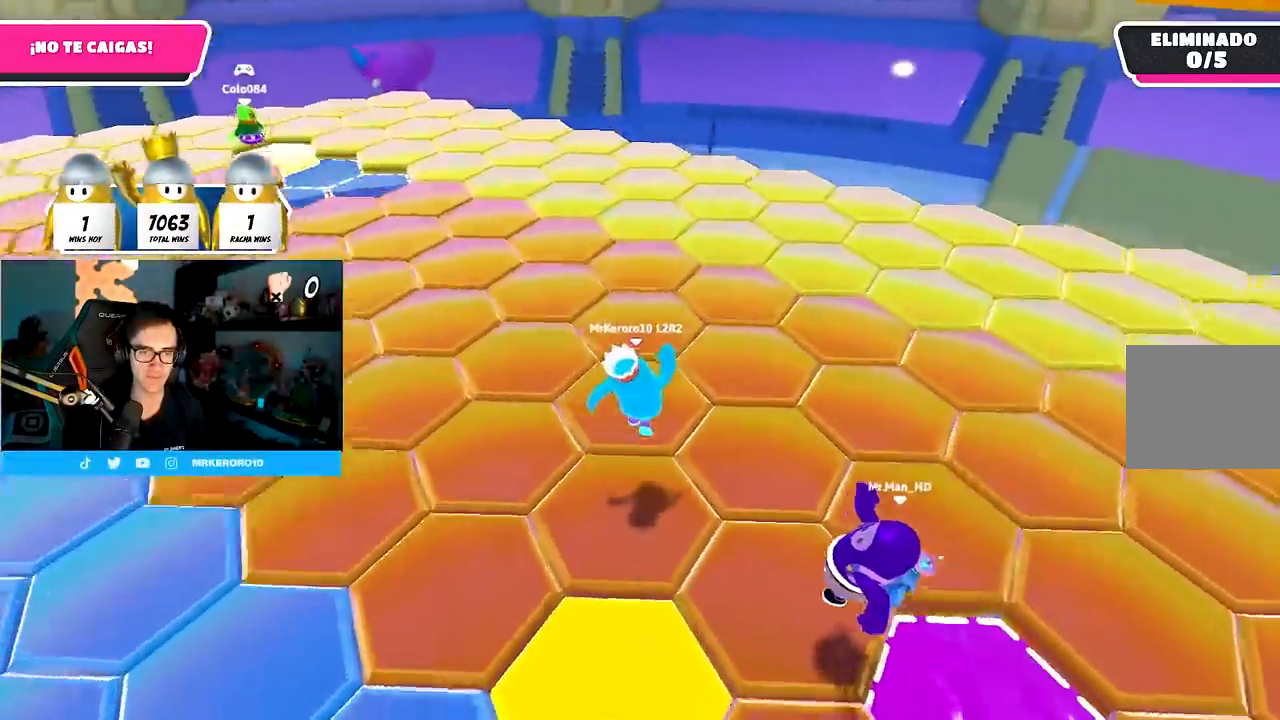
{"buttons": [], "left_stick": "up-right", "right_stick": "center", "events": [[17, "right_stick", "down-right"], [267, "right_stick", "center"], [283, "CROSS", "down"], [400, "CROSS", "up"], [450, "left_stick", "up-right"]]}
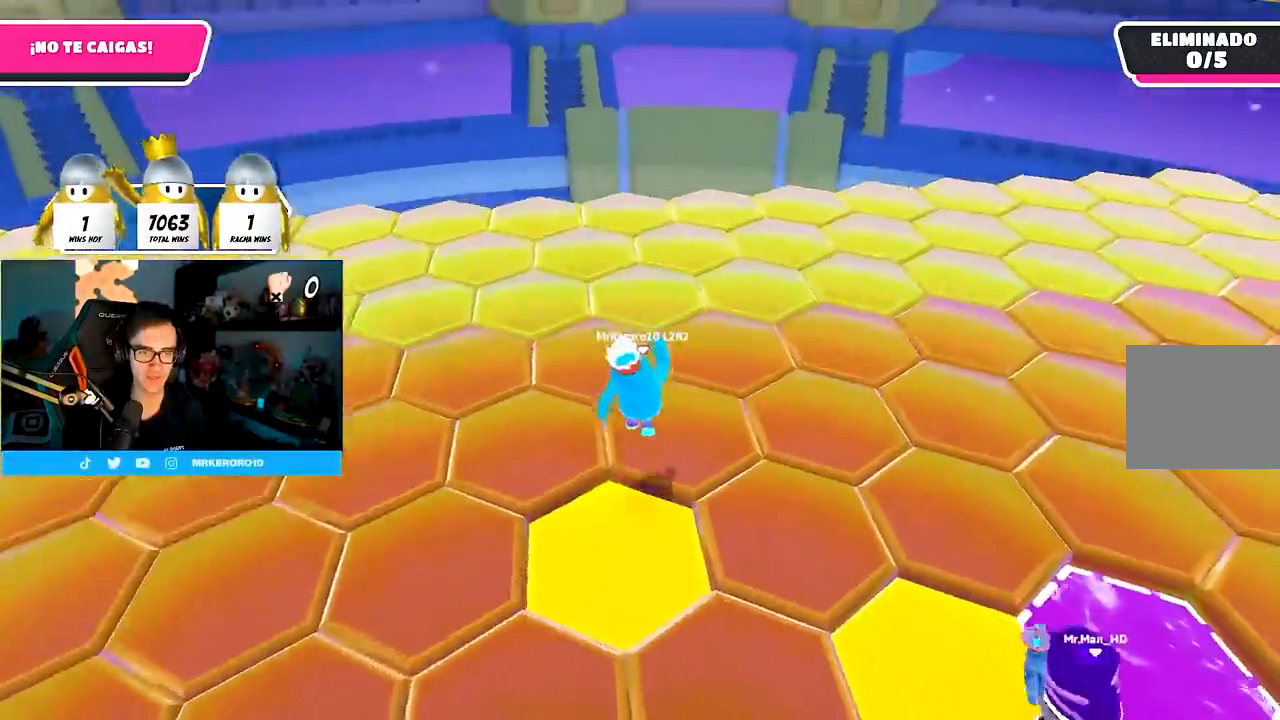
{"buttons": ["CROSS"], "left_stick": "up-right", "right_stick": "up-right", "events": [[83, "right_stick", "right"], [350, "right_stick", "up-right"], [467, "CROSS", "down"]]}
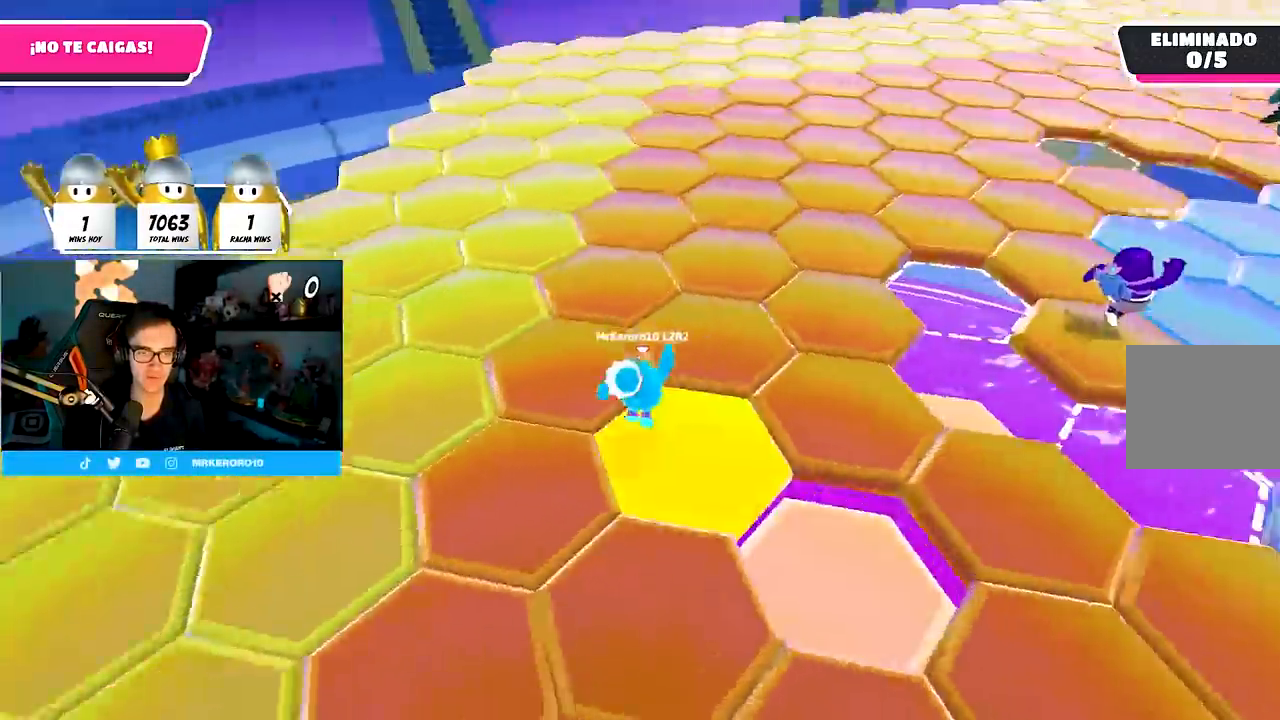
{"buttons": ["TRIANGLE"], "left_stick": "up-right", "right_stick": "center", "events": [[83, "right_stick", "center"], [117, "CROSS", "up"], [400, "TRIANGLE", "down"]]}
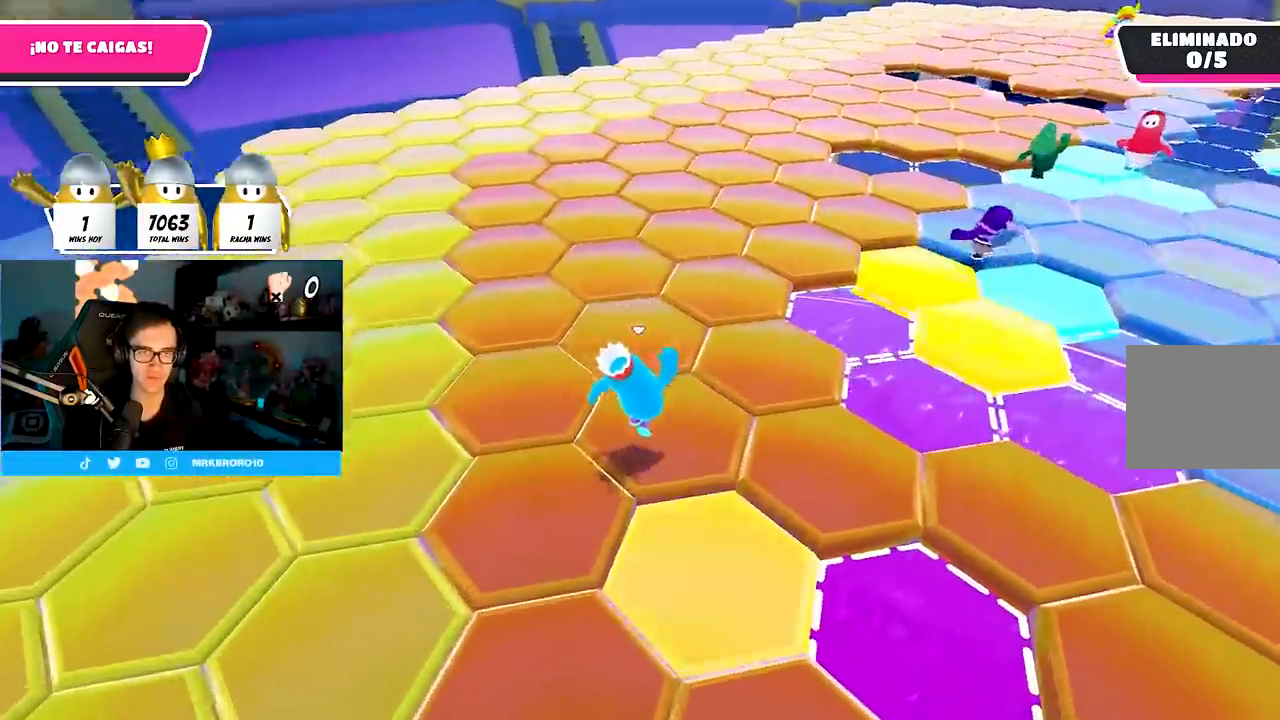
{"buttons": [], "left_stick": "up-left", "right_stick": "center", "events": [[17, "TRIANGLE", "up"], [167, "CROSS", "down"], [200, "left_stick", "up"], [283, "CROSS", "up"], [467, "left_stick", "up-left"]]}
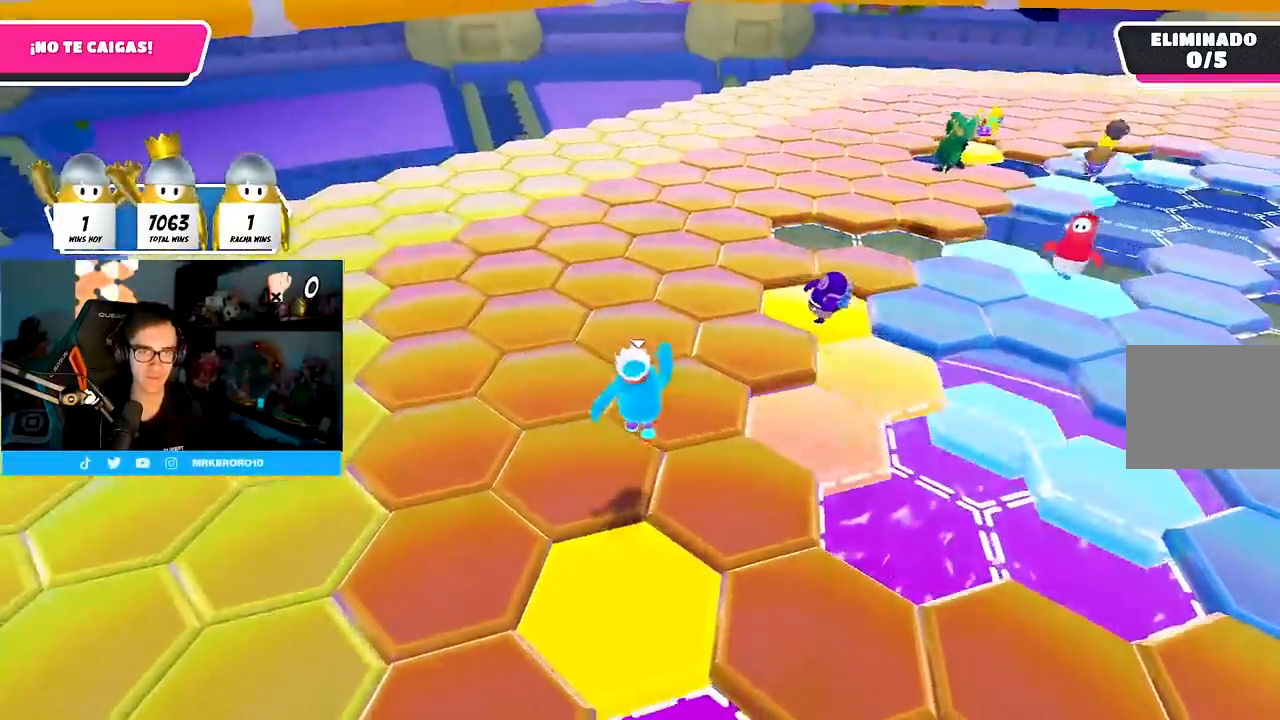
{"buttons": [], "left_stick": "up-left", "right_stick": "center", "events": [[50, "right_stick", "down-right"], [250, "right_stick", "center"]]}
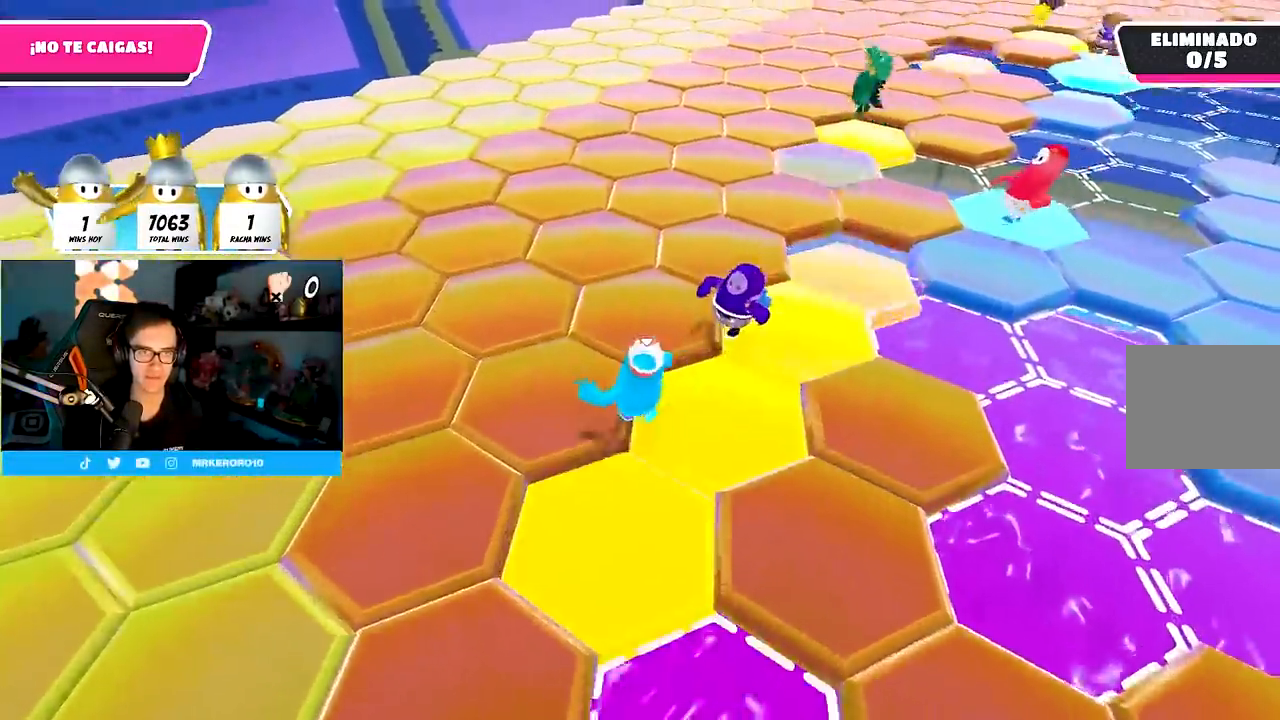
{"buttons": ["R2"], "left_stick": "up", "right_stick": "center", "events": [[100, "left_stick", "up-right"], [133, "right_stick", "right"], [150, "left_stick", "right"], [167, "R2", "down"], [317, "right_stick", "left"], [417, "left_stick", "up"], [467, "right_stick", "center"]]}
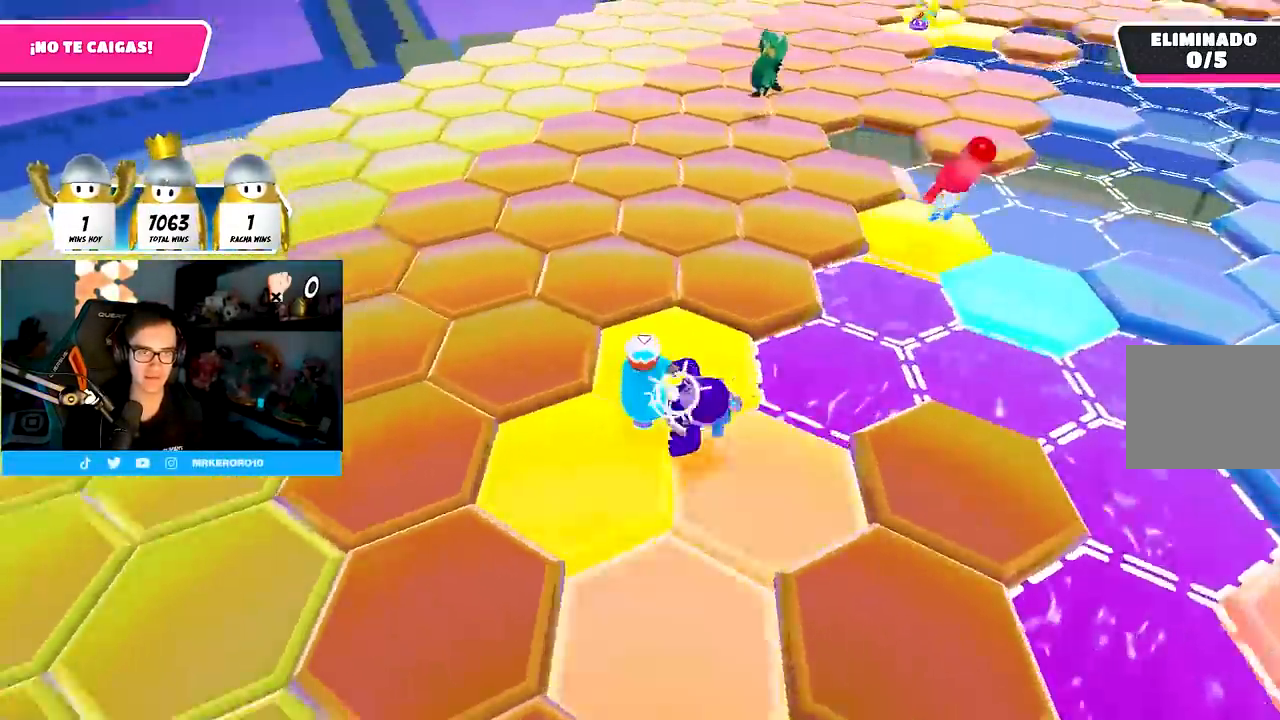
{"buttons": [], "left_stick": "up", "right_stick": "center", "events": [[33, "R2", "up"], [33, "left_stick", "up-left"], [117, "CROSS", "down"], [200, "CROSS", "up"], [267, "CROSS", "down"], [333, "CROSS", "up"], [383, "CROSS", "down"], [450, "left_stick", "up"], [500, "CROSS", "up"]]}
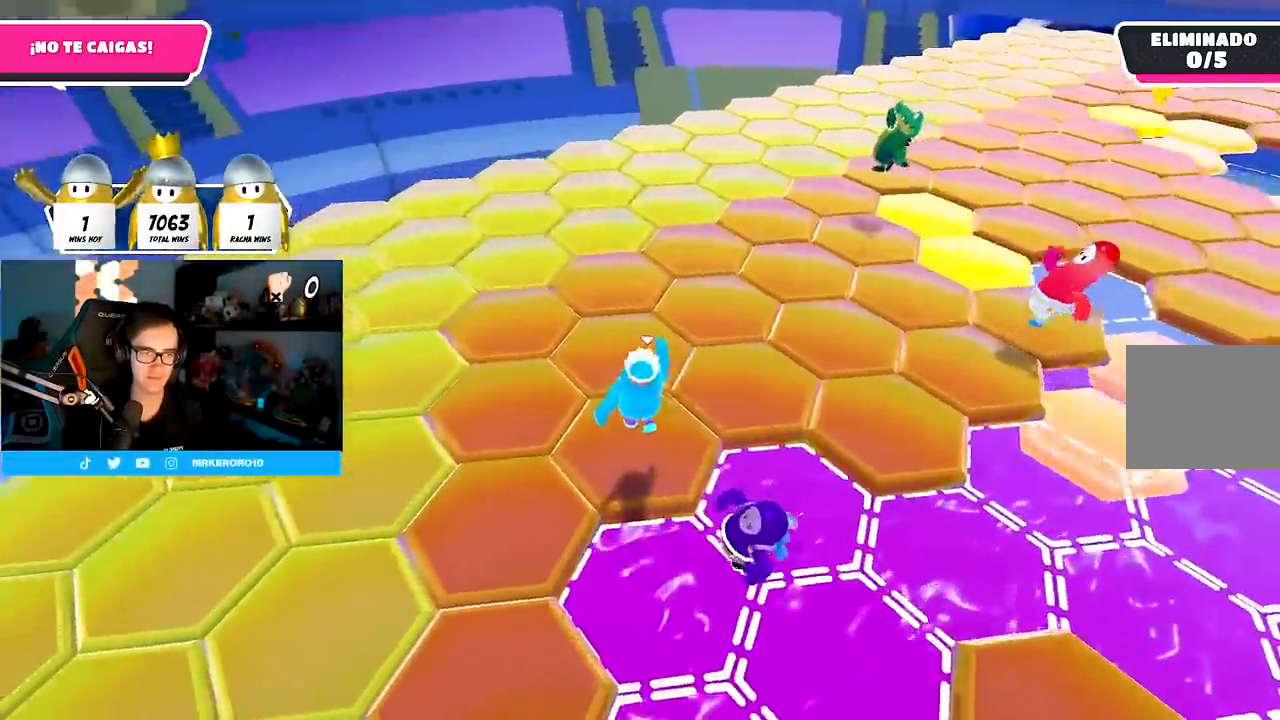
{"buttons": ["CROSS"], "left_stick": "up-left", "right_stick": "center", "events": [[33, "right_stick", "down-left"], [83, "right_stick", "down"], [300, "right_stick", "center"], [383, "CROSS", "down"], [467, "left_stick", "up-left"]]}
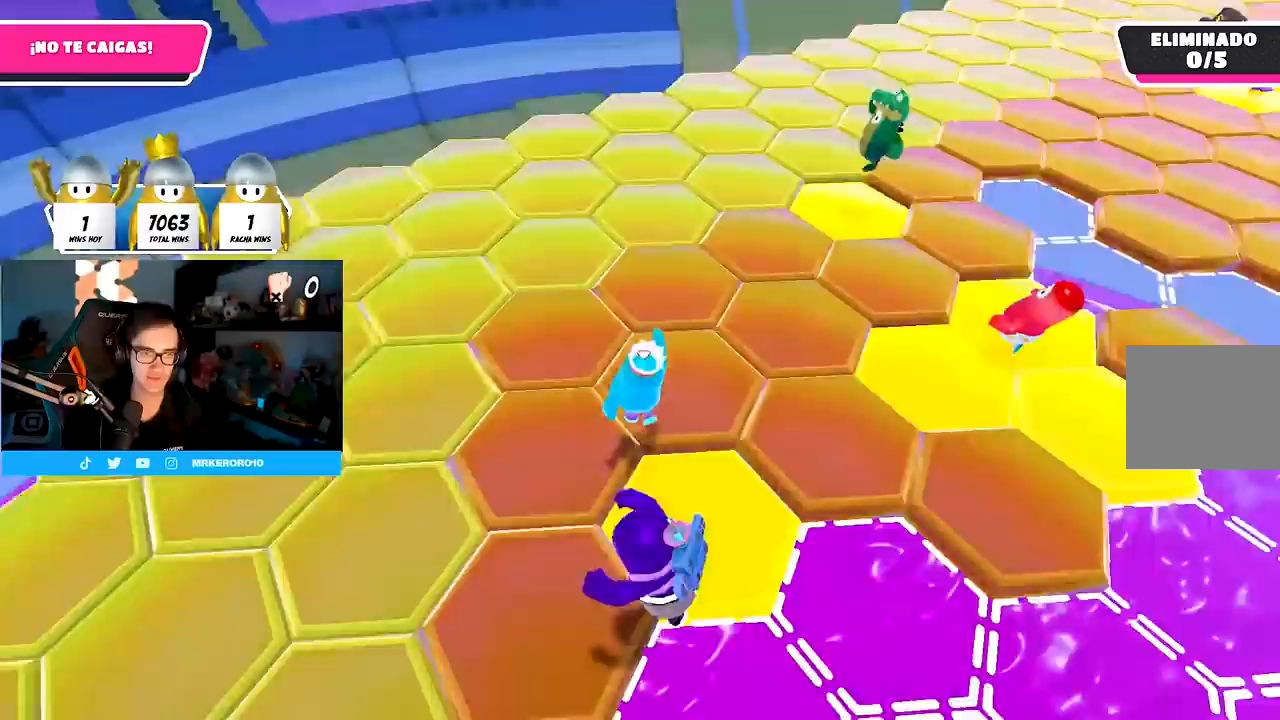
{"buttons": [], "left_stick": "up-right", "right_stick": "right", "events": [[17, "CROSS", "up"], [133, "left_stick", "up-right"], [133, "right_stick", "down-right"], [250, "right_stick", "right"]]}
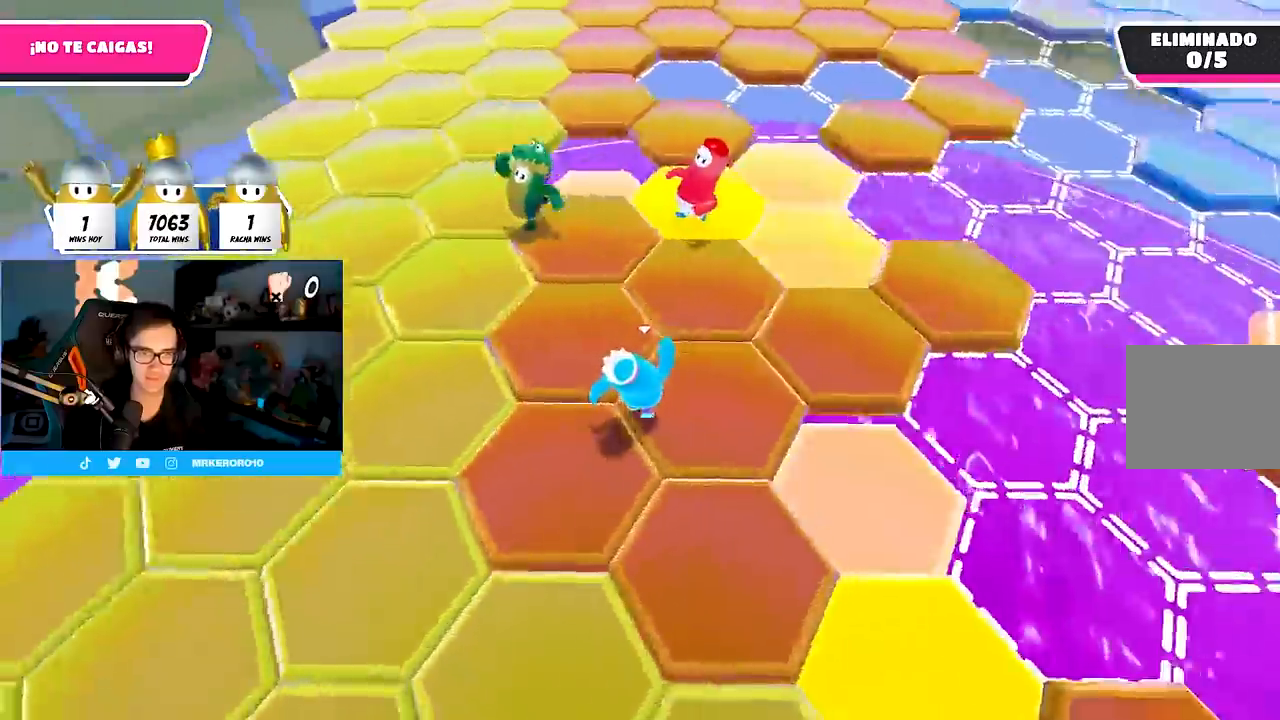
{"buttons": [], "left_stick": "up", "right_stick": "center", "events": [[33, "right_stick", "up-right"], [217, "right_stick", "center"], [283, "CROSS", "down"], [433, "CROSS", "up"], [467, "left_stick", "up"]]}
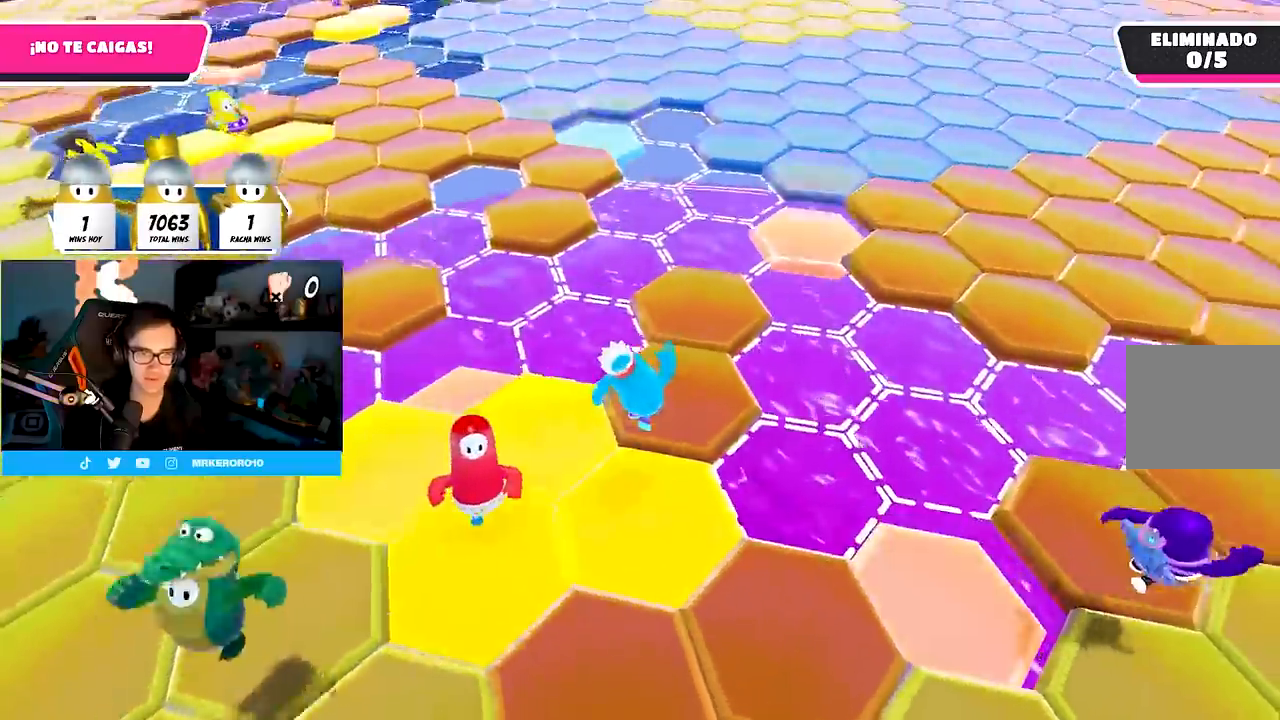
{"buttons": [], "left_stick": "up", "right_stick": "center", "events": []}